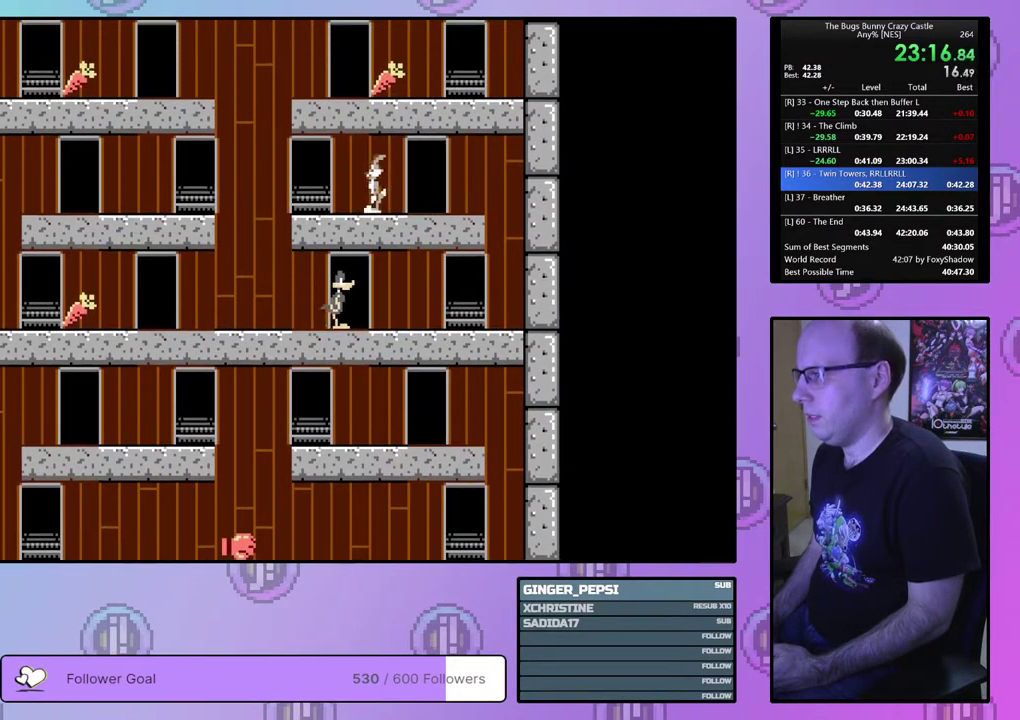
Gameplay with a controller (PlayStation layout); each line is a JSON object with the inputs held at the frame after it (dt_ms = milliseconds from this image to that frame). "events" lists button and stick changes between this image and that frame as [ms after this image, input, new state], when the widget could be followed in between. Not read: L3 R3 START left_stick right_stick.
{"dt_ms": 600, "buttons": ["DPAD_LEFT"], "events": [[250, "DPAD_UP", "down"], [567, "DPAD_UP", "up"]]}
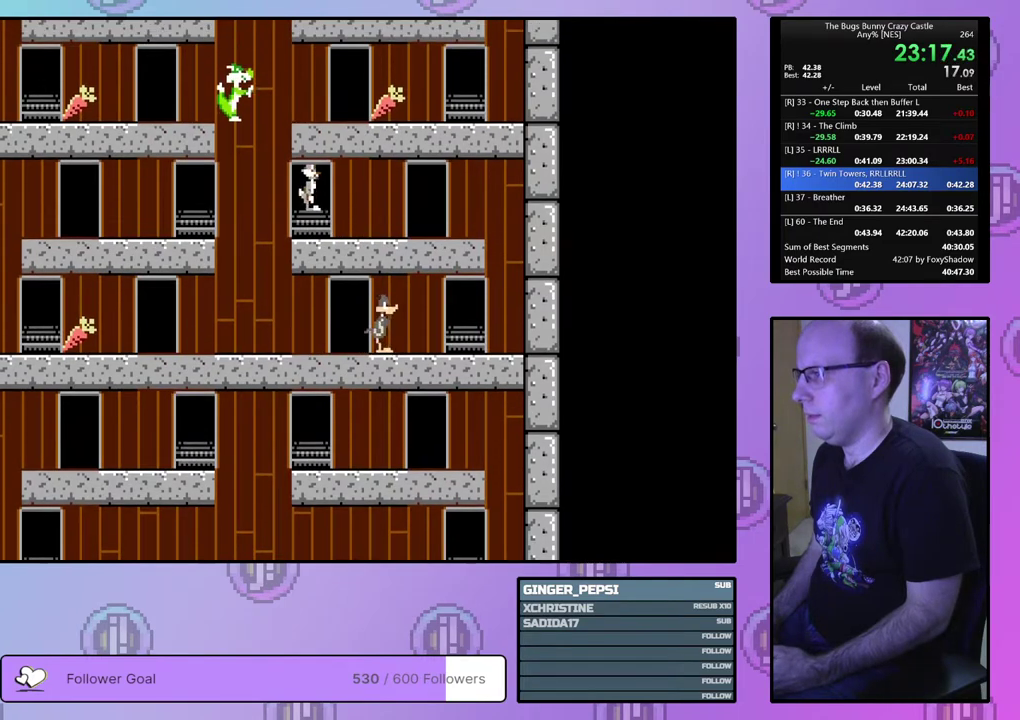
{"dt_ms": 400, "buttons": ["DPAD_LEFT"], "events": []}
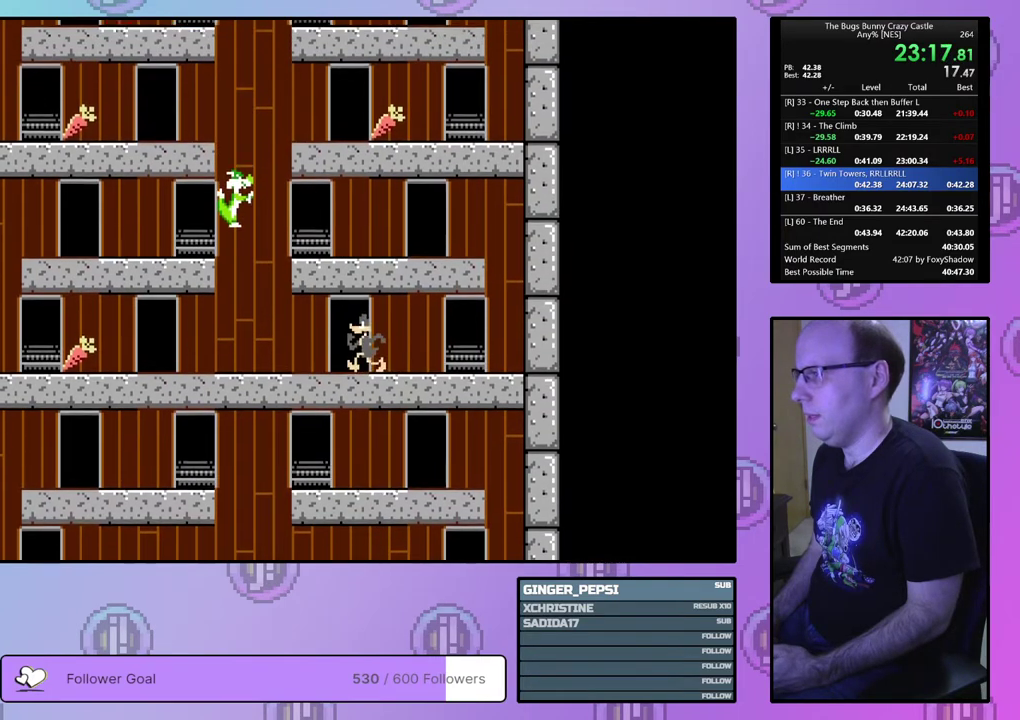
{"dt_ms": 500, "buttons": ["DPAD_RIGHT"], "events": [[417, "DPAD_LEFT", "up"], [500, "DPAD_RIGHT", "down"]]}
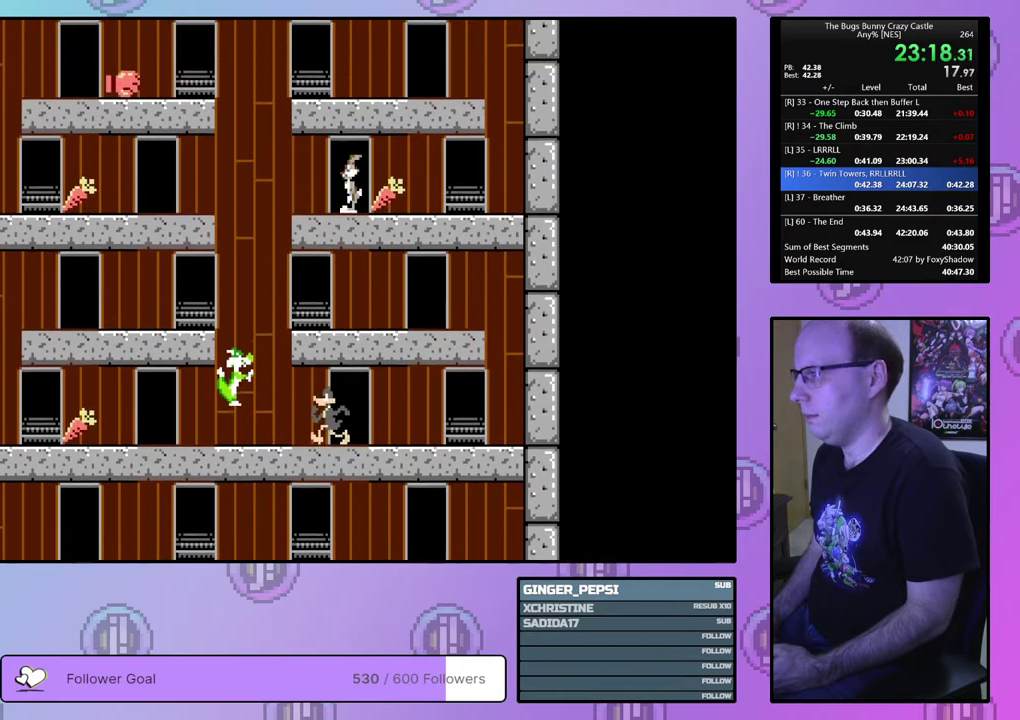
{"dt_ms": 500, "buttons": ["DPAD_RIGHT"], "events": []}
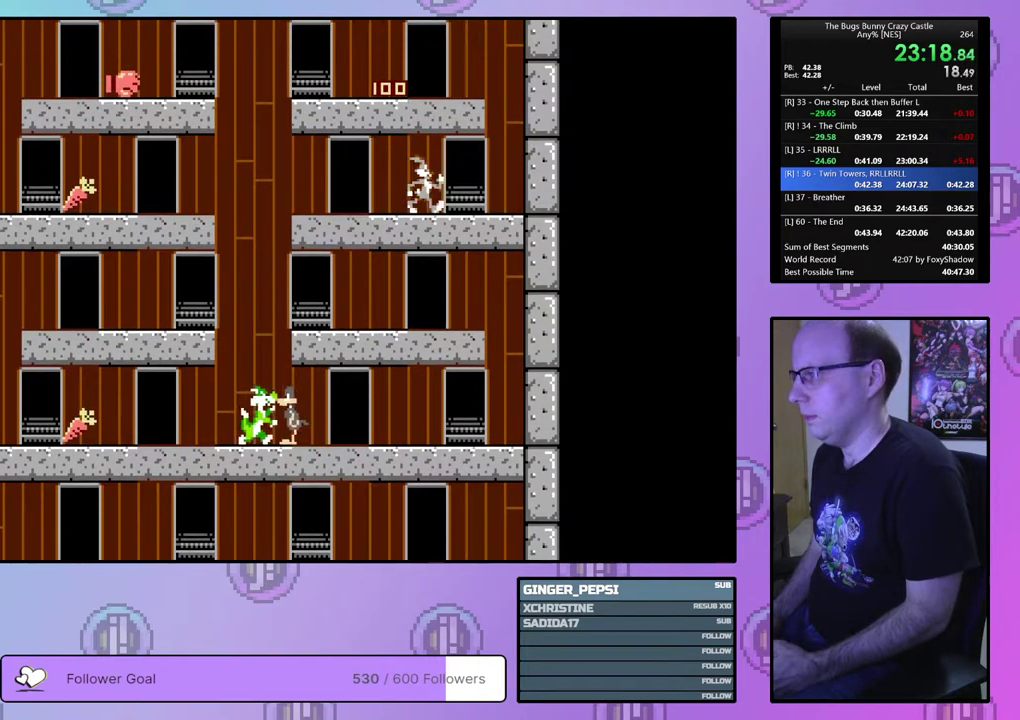
{"dt_ms": 500, "buttons": ["DPAD_RIGHT"], "events": [[183, "DPAD_UP", "down"], [433, "DPAD_UP", "up"]]}
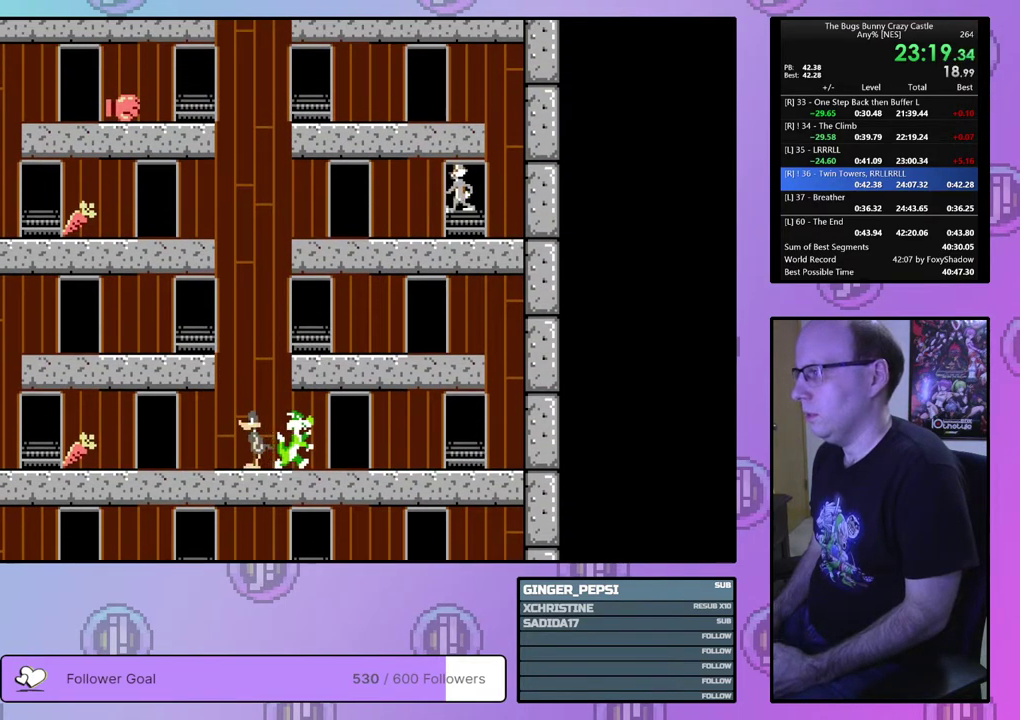
{"dt_ms": 500, "buttons": ["DPAD_RIGHT"], "events": []}
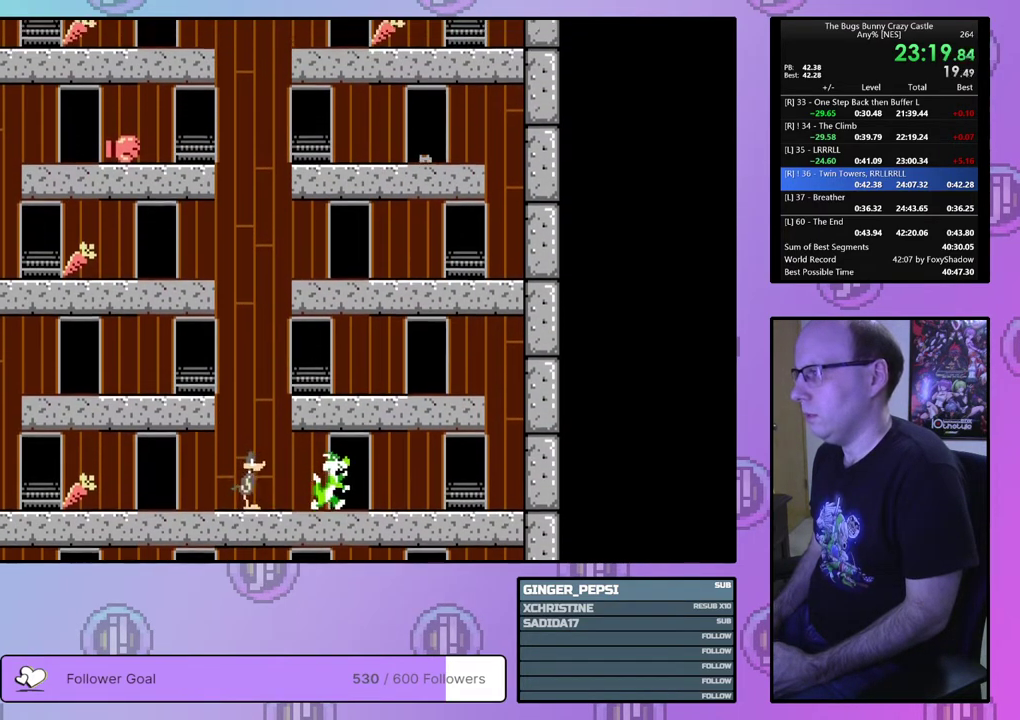
{"dt_ms": 400, "buttons": ["DPAD_LEFT"], "events": [[317, "DPAD_DOWN", "down"], [333, "DPAD_RIGHT", "up"], [367, "DPAD_DOWN", "up"], [367, "DPAD_LEFT", "down"]]}
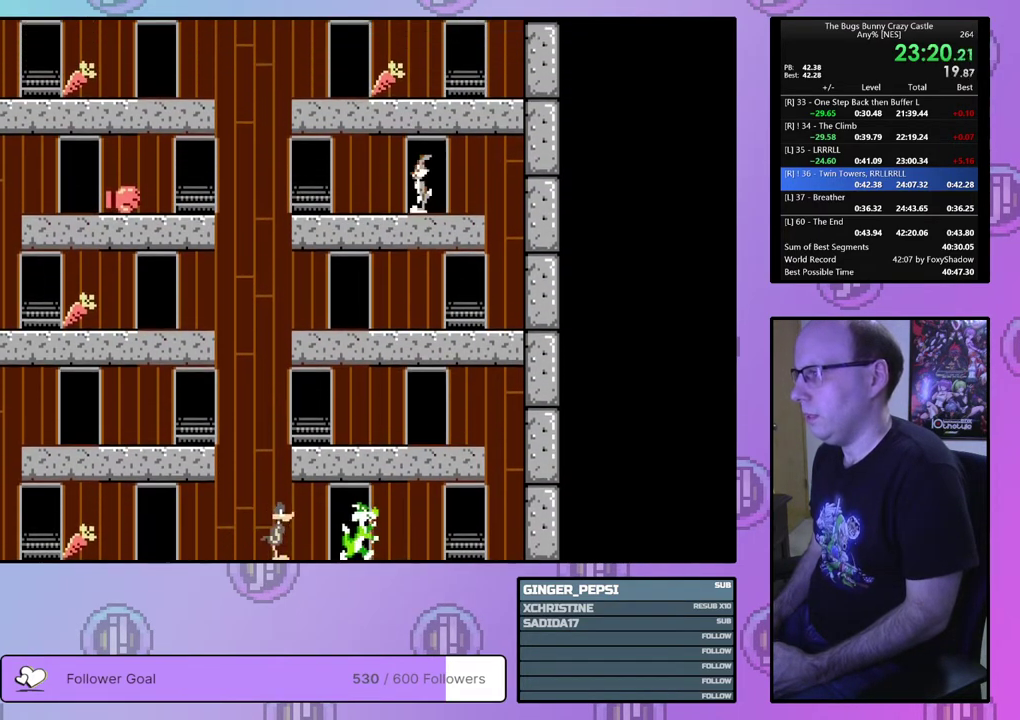
{"dt_ms": 700, "buttons": ["DPAD_UP"], "events": [[517, "DPAD_UP", "down"], [633, "DPAD_LEFT", "up"]]}
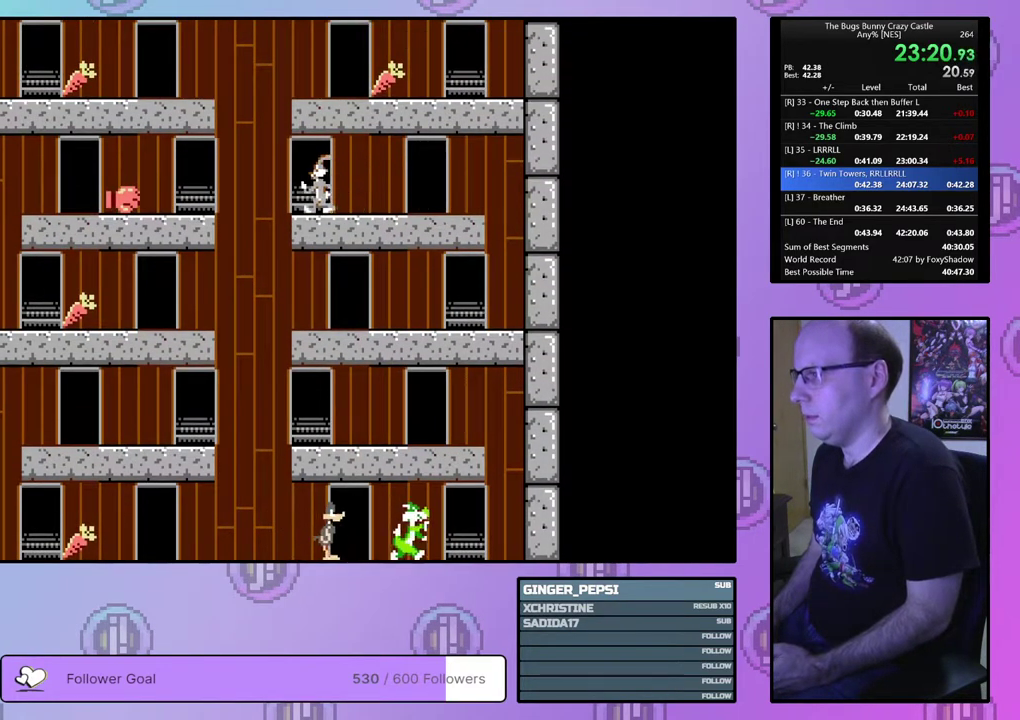
{"dt_ms": 100, "buttons": ["DPAD_UP", "DPAD_RIGHT"], "events": [[83, "DPAD_RIGHT", "down"]]}
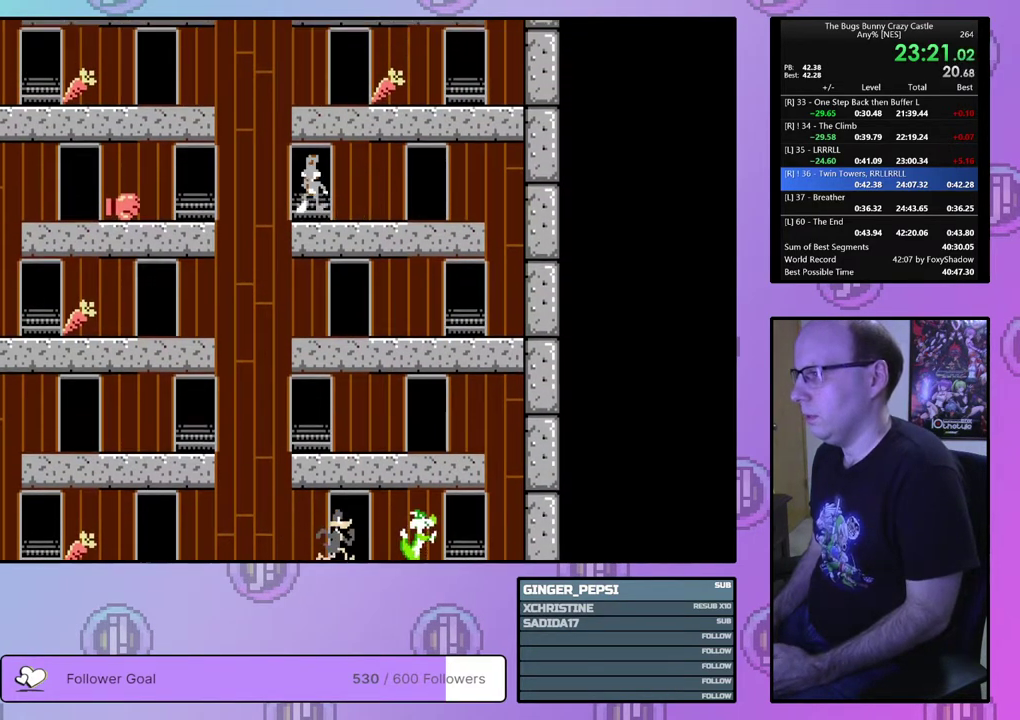
{"dt_ms": 300, "buttons": ["DPAD_RIGHT"], "events": [[33, "DPAD_UP", "up"]]}
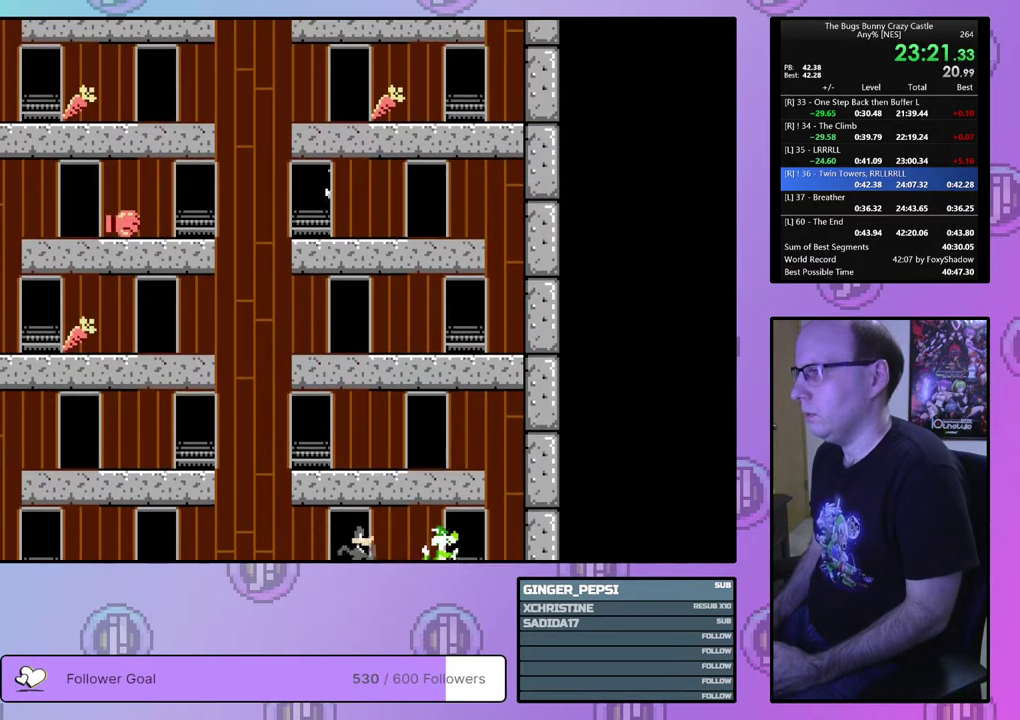
{"dt_ms": 500, "buttons": ["DPAD_RIGHT"], "events": []}
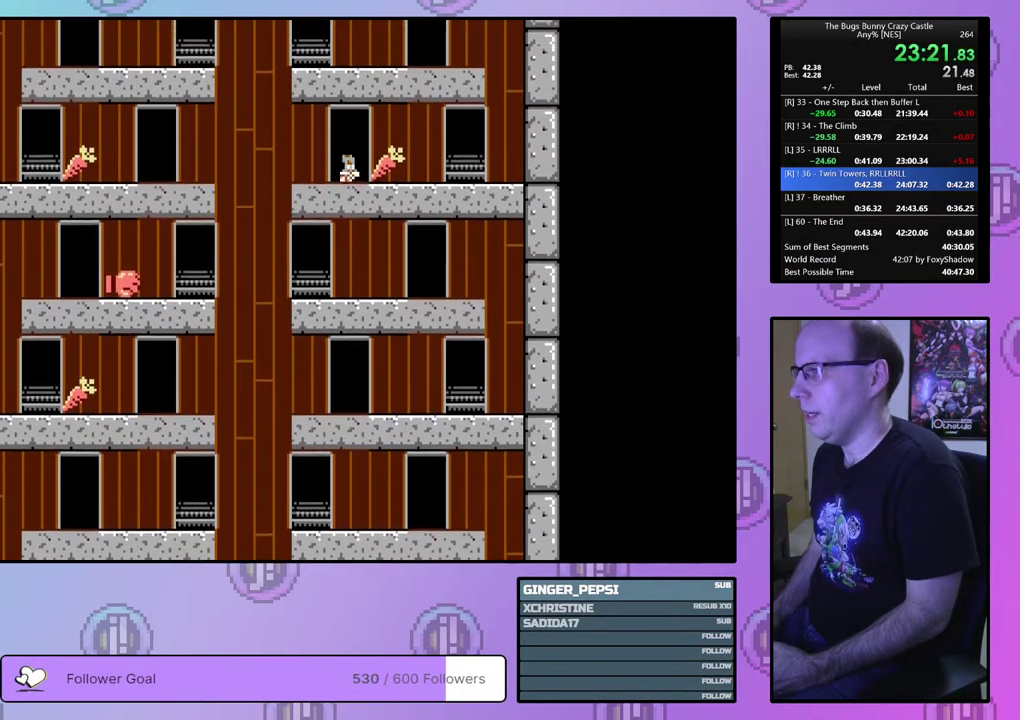
{"dt_ms": 500, "buttons": ["DPAD_RIGHT"], "events": []}
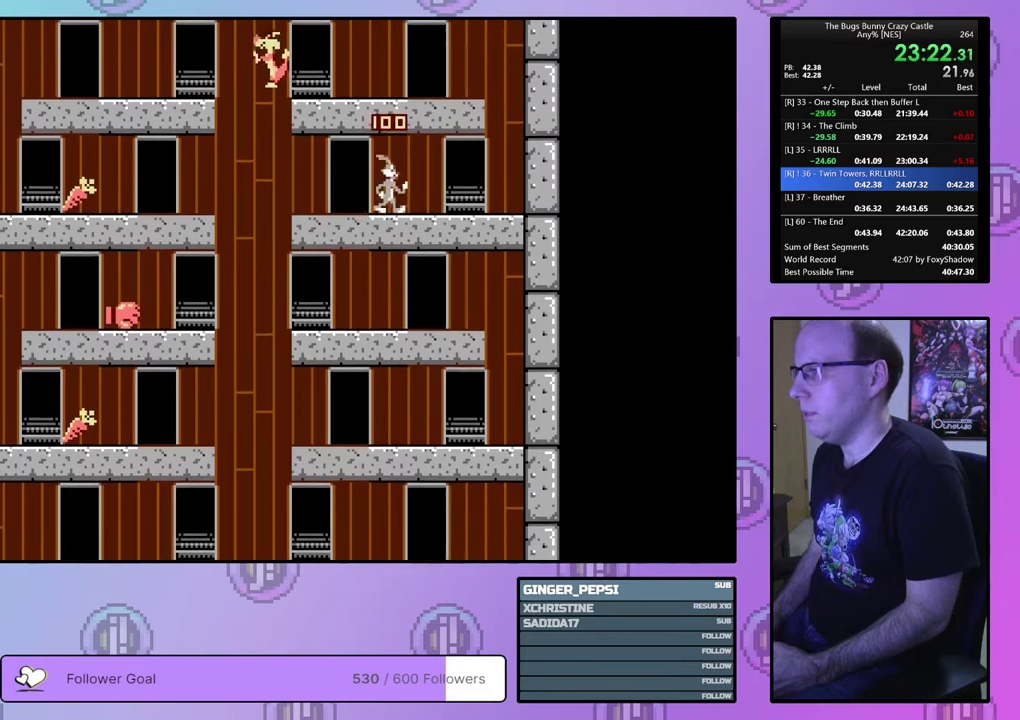
{"dt_ms": 400, "buttons": ["DPAD_UP", "DPAD_RIGHT"], "events": [[350, "DPAD_UP", "down"]]}
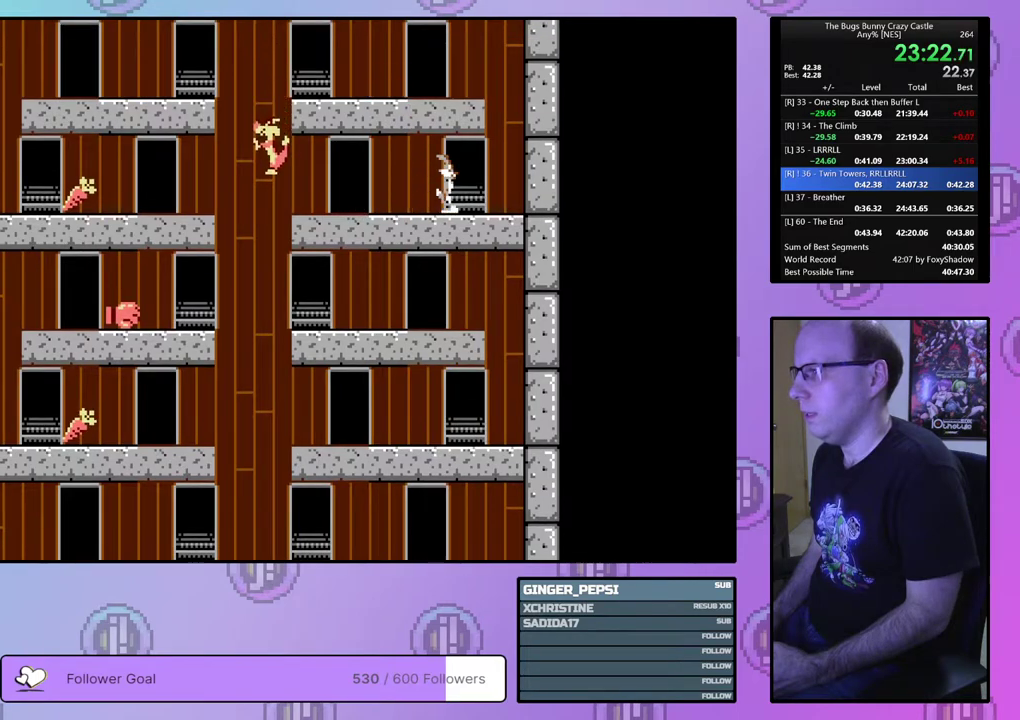
{"dt_ms": 100, "buttons": ["DPAD_UP"], "events": [[67, "DPAD_RIGHT", "up"]]}
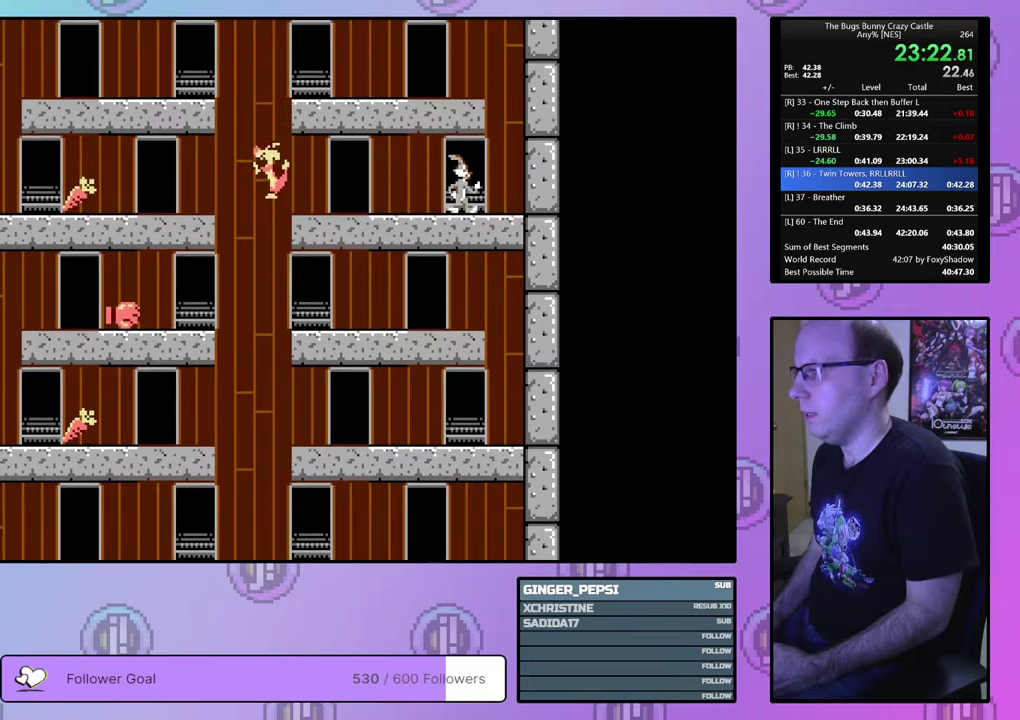
{"dt_ms": 200, "buttons": ["DPAD_LEFT"], "events": [[67, "DPAD_LEFT", "down"], [133, "DPAD_UP", "up"]]}
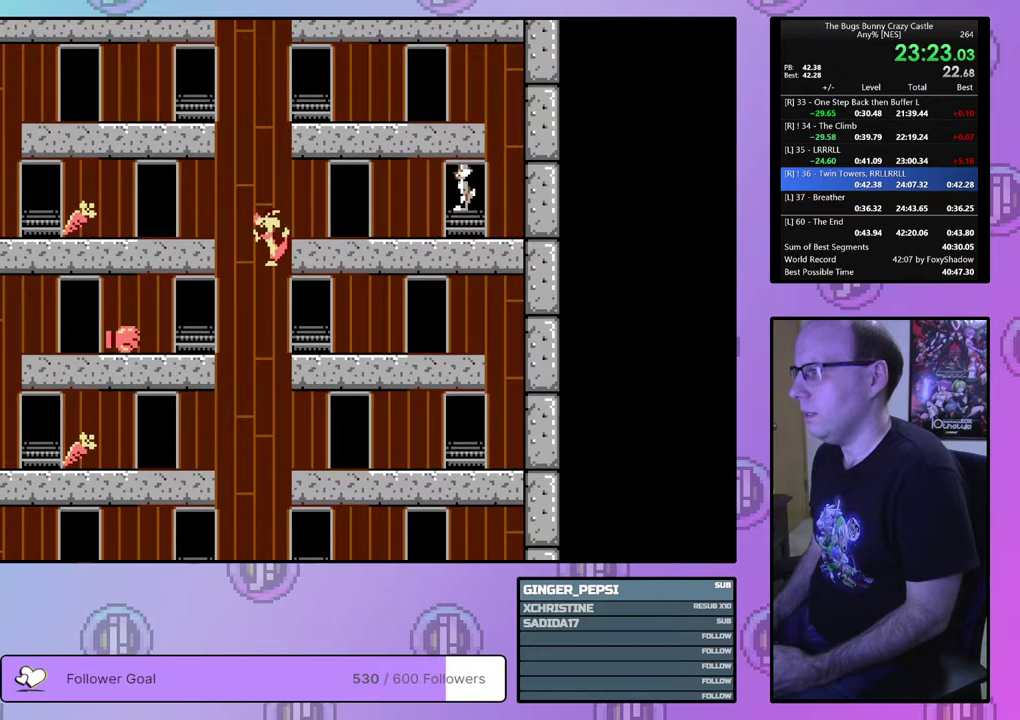
{"dt_ms": 300, "buttons": ["DPAD_LEFT"], "events": []}
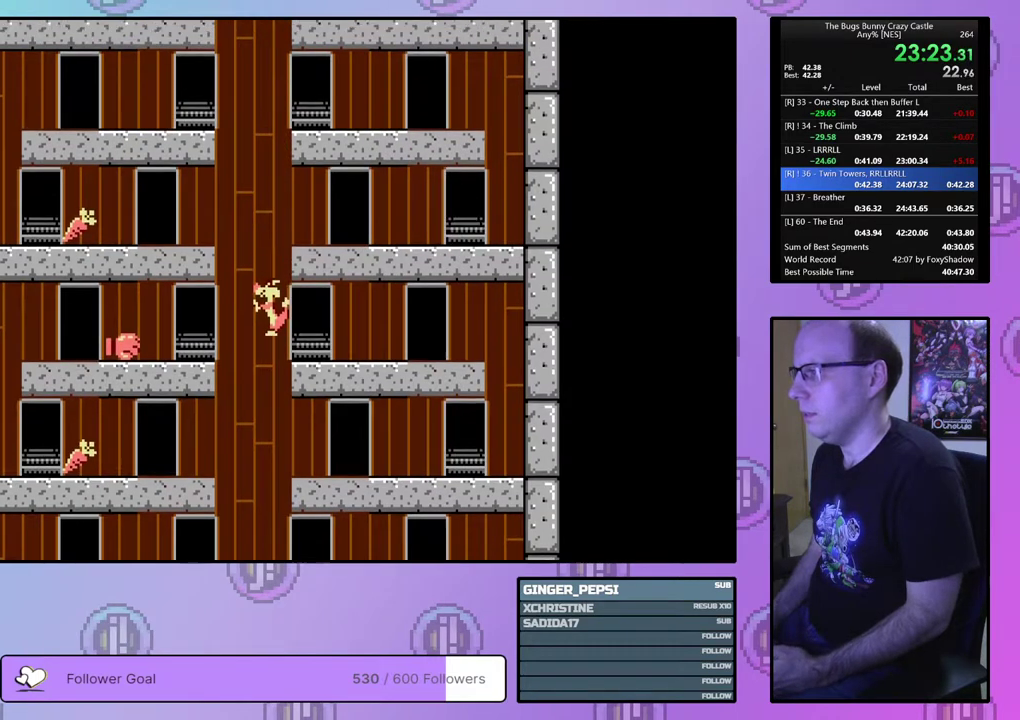
{"dt_ms": 500, "buttons": ["DPAD_LEFT"], "events": []}
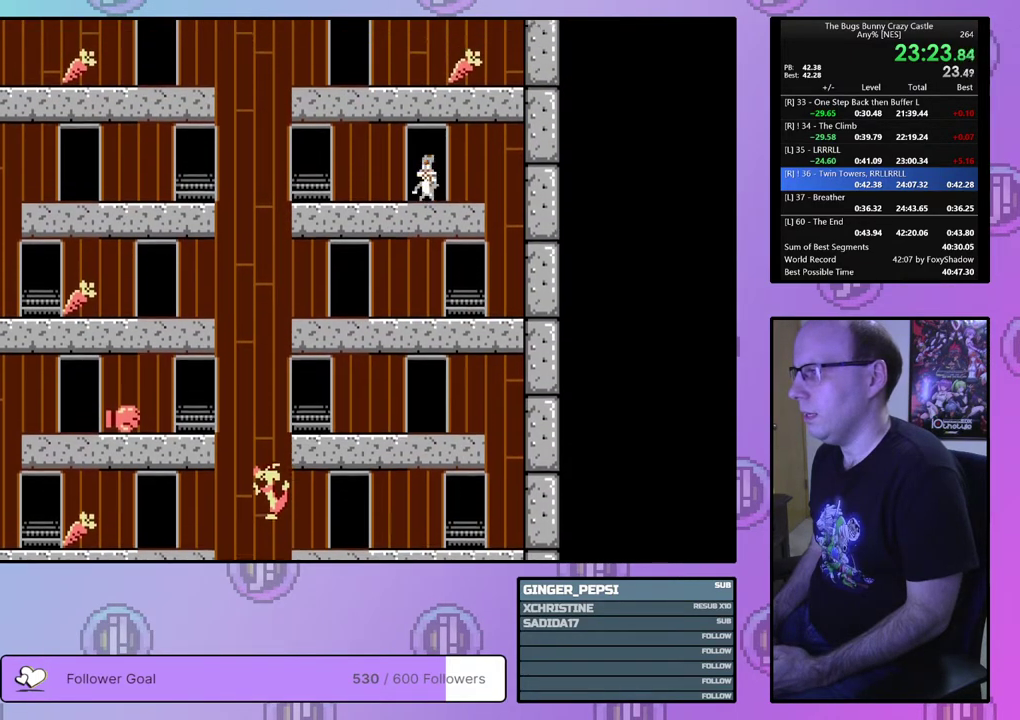
{"dt_ms": 700, "buttons": ["DPAD_UP", "DPAD_LEFT"], "events": [[700, "DPAD_UP", "down"]]}
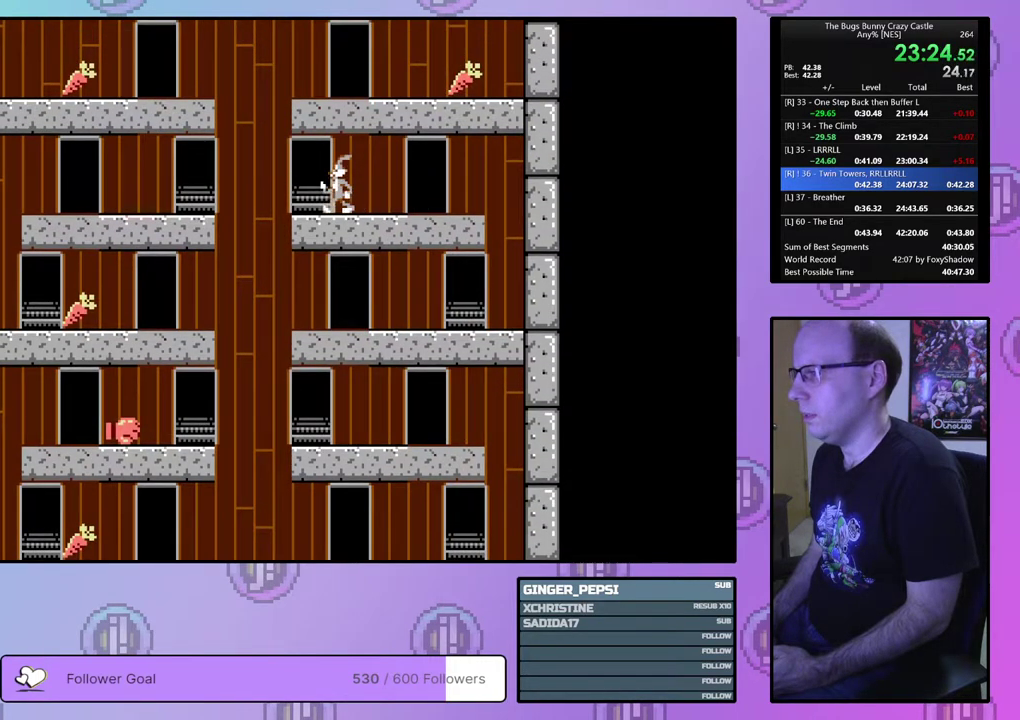
{"dt_ms": 300, "buttons": ["DPAD_LEFT"], "events": [[283, "DPAD_UP", "up"]]}
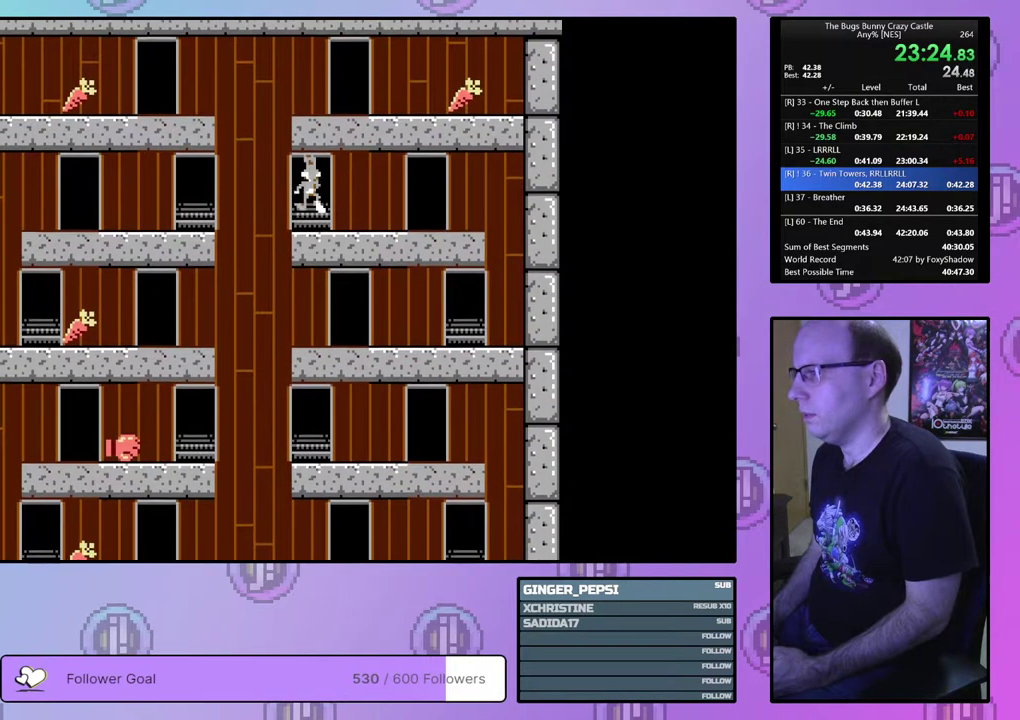
{"dt_ms": 500, "buttons": ["DPAD_LEFT"], "events": []}
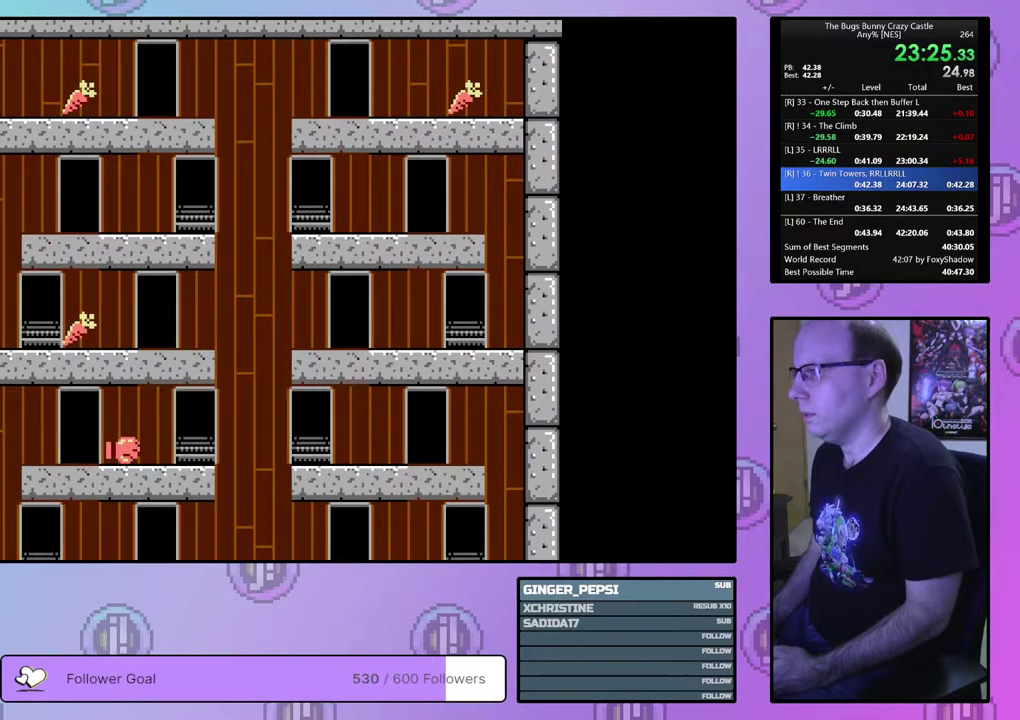
{"dt_ms": 500, "buttons": ["DPAD_RIGHT"], "events": [[417, "DPAD_LEFT", "up"], [483, "DPAD_RIGHT", "down"]]}
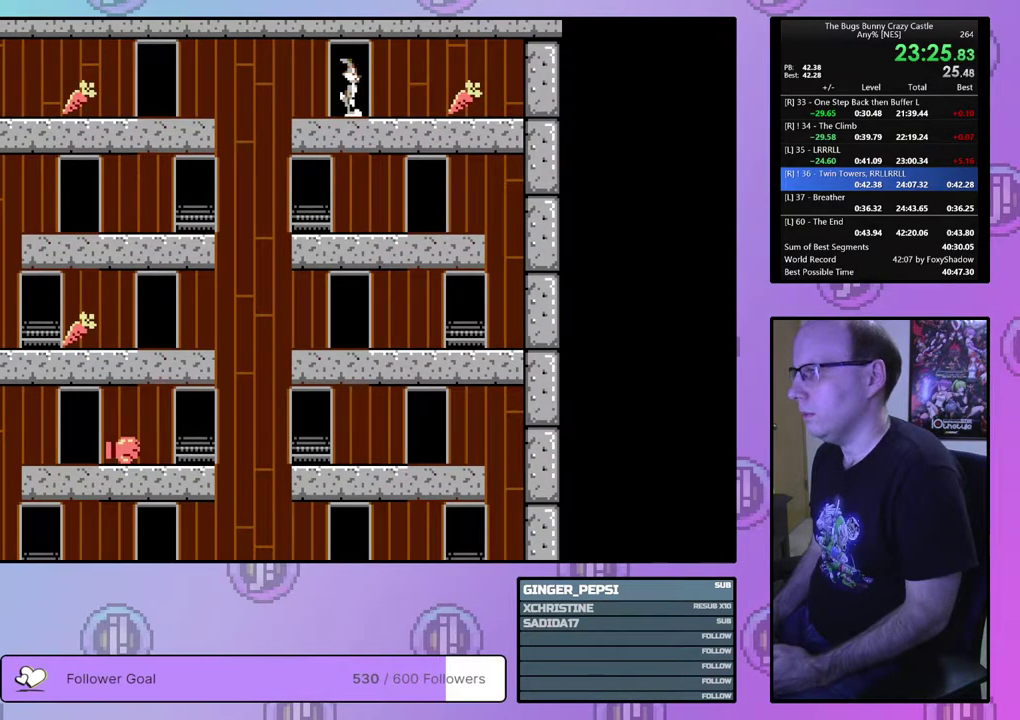
{"dt_ms": 600, "buttons": [], "events": [[600, "DPAD_RIGHT", "up"]]}
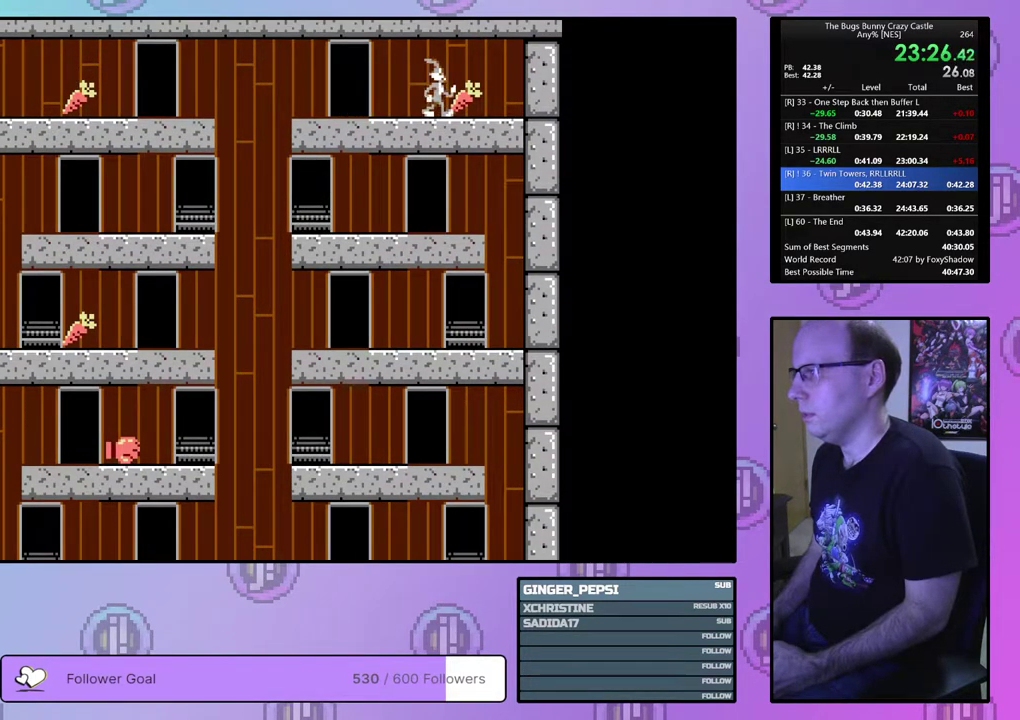
{"dt_ms": 400, "buttons": ["DPAD_LEFT"], "events": [[67, "DPAD_LEFT", "down"]]}
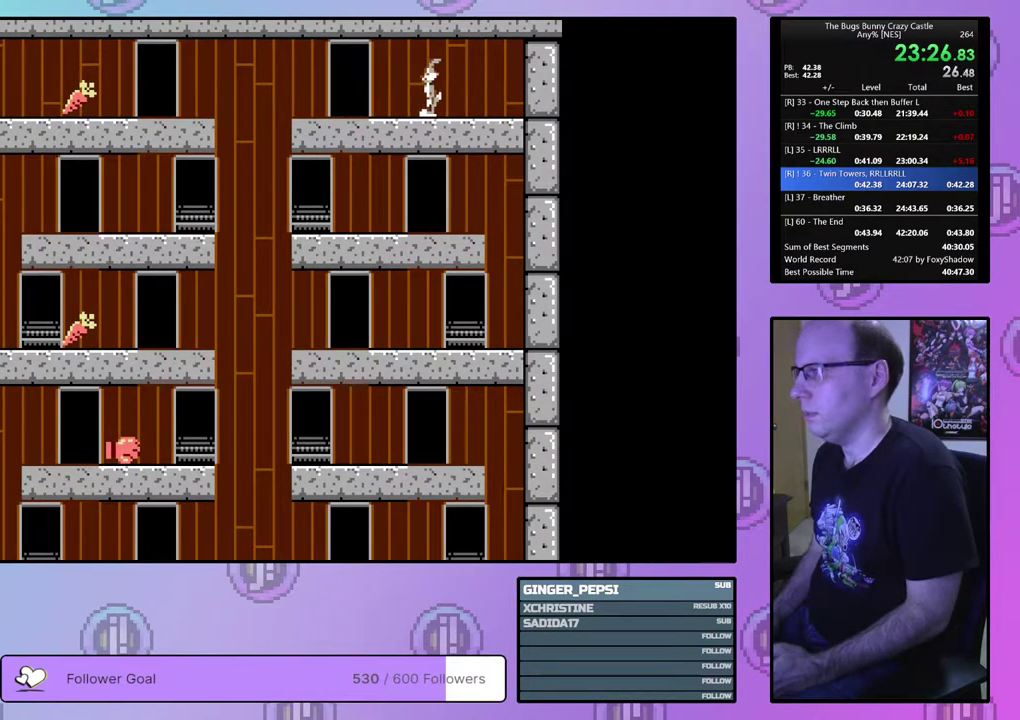
{"dt_ms": 500, "buttons": ["DPAD_LEFT"], "events": []}
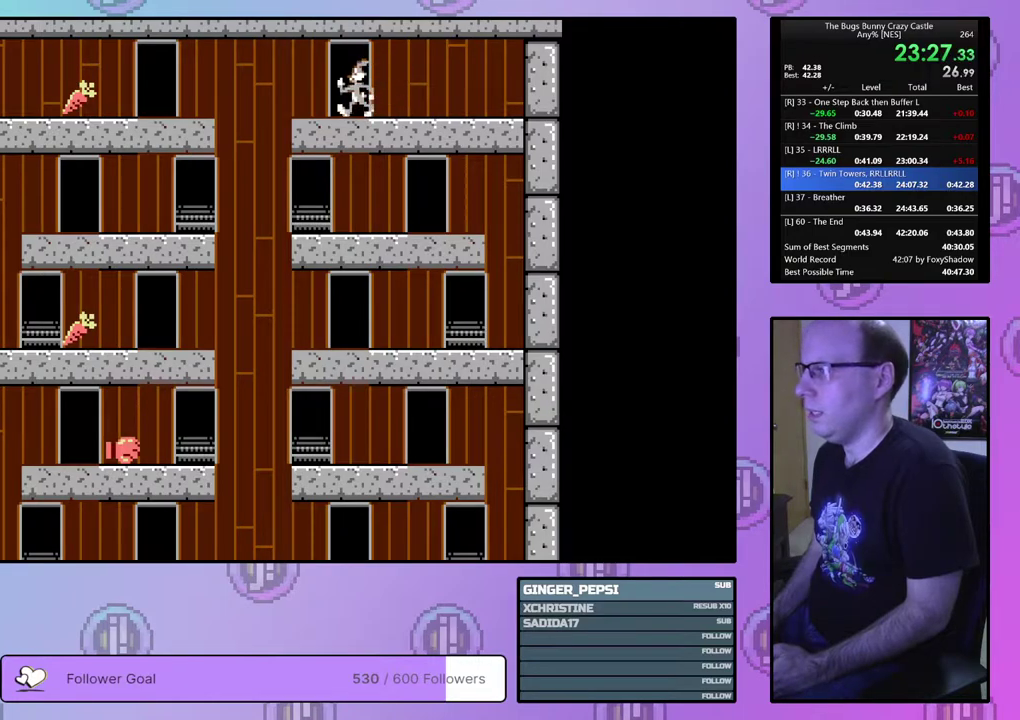
{"dt_ms": 500, "buttons": ["DPAD_LEFT"], "events": []}
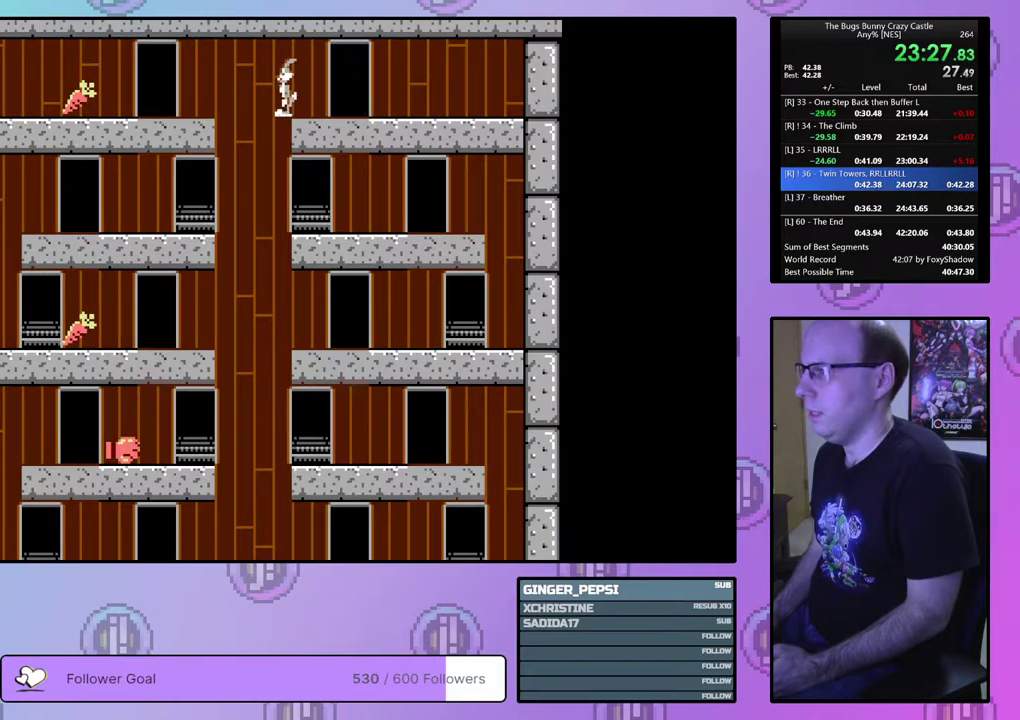
{"dt_ms": 500, "buttons": ["DPAD_LEFT"], "events": []}
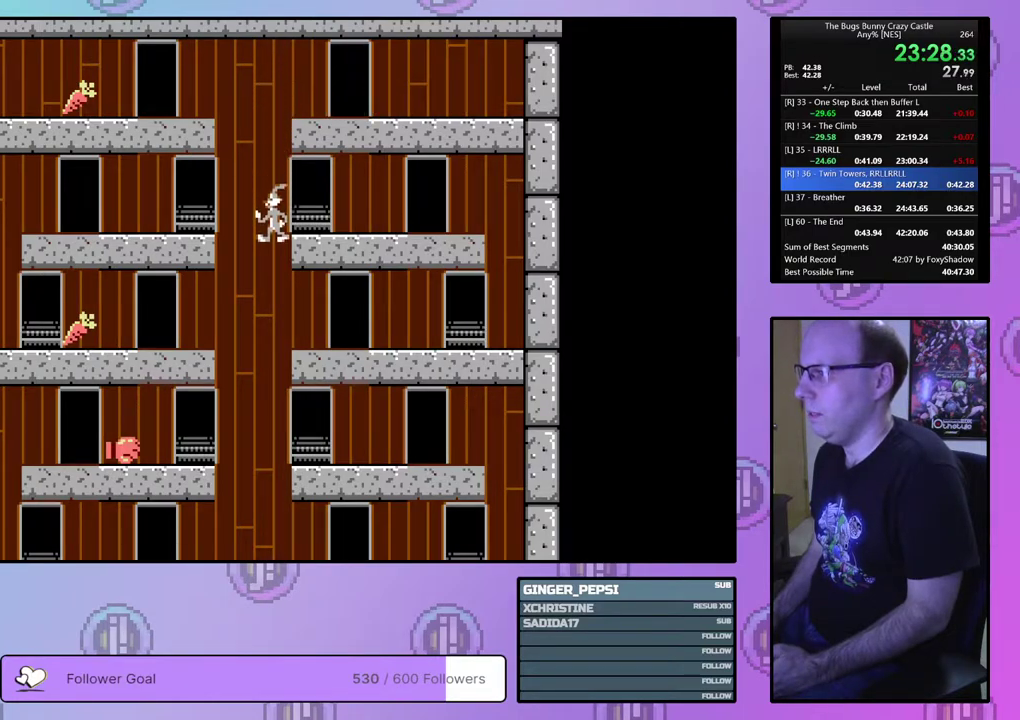
{"dt_ms": 500, "buttons": ["DPAD_LEFT"], "events": []}
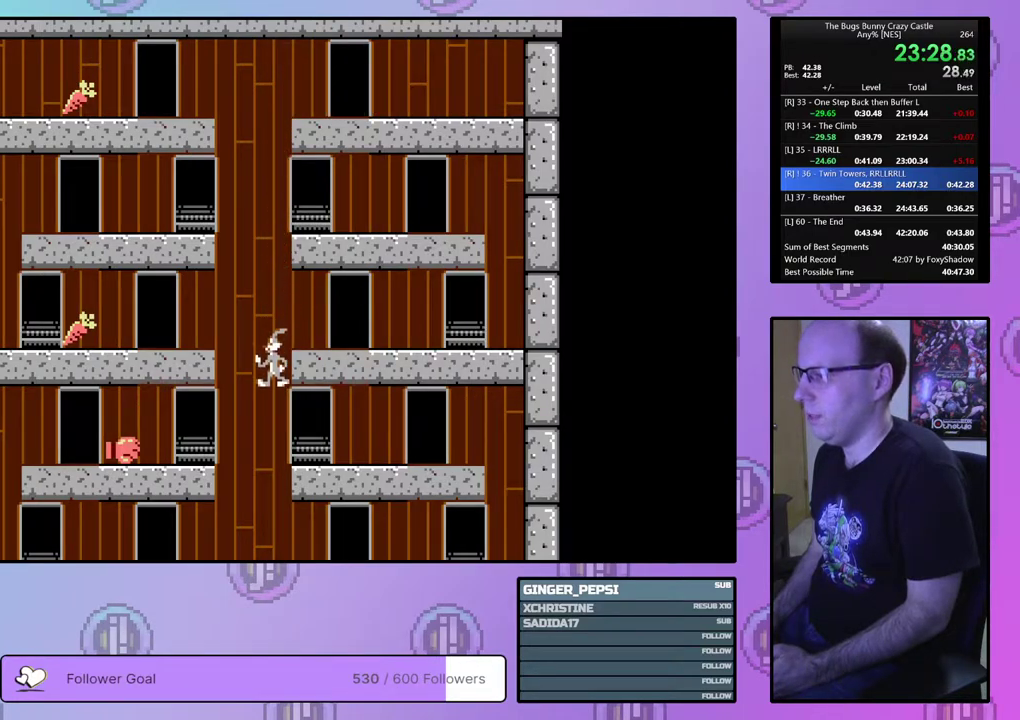
{"dt_ms": 500, "buttons": ["DPAD_LEFT"], "events": []}
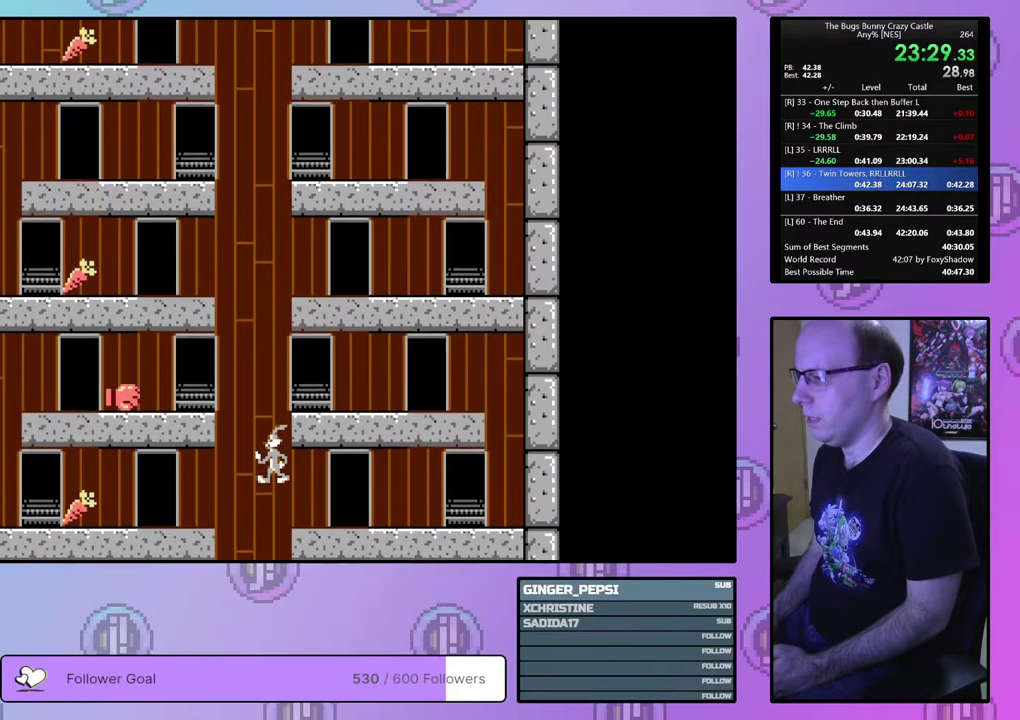
{"dt_ms": 500, "buttons": ["DPAD_LEFT"], "events": []}
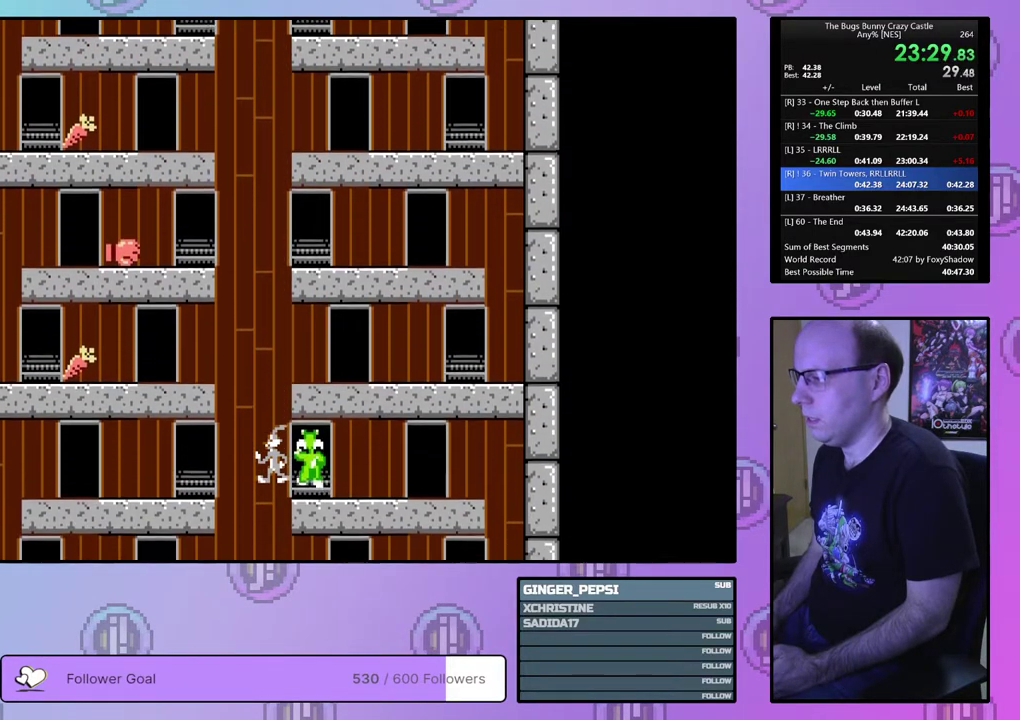
{"dt_ms": 500, "buttons": ["DPAD_LEFT"], "events": []}
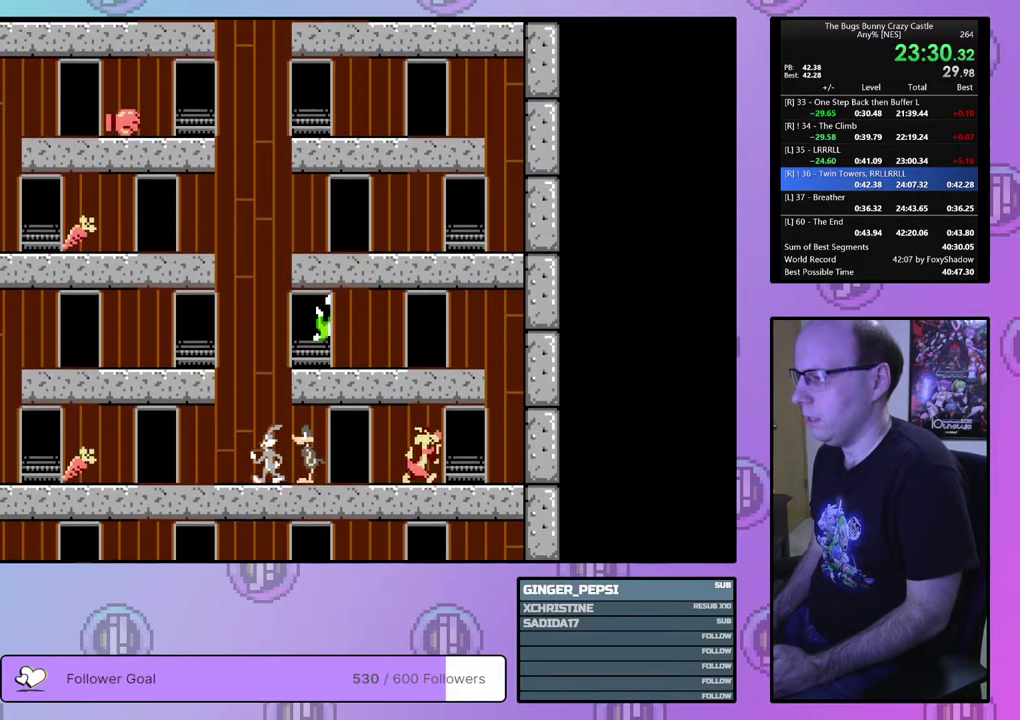
{"dt_ms": 500, "buttons": ["DPAD_LEFT"], "events": []}